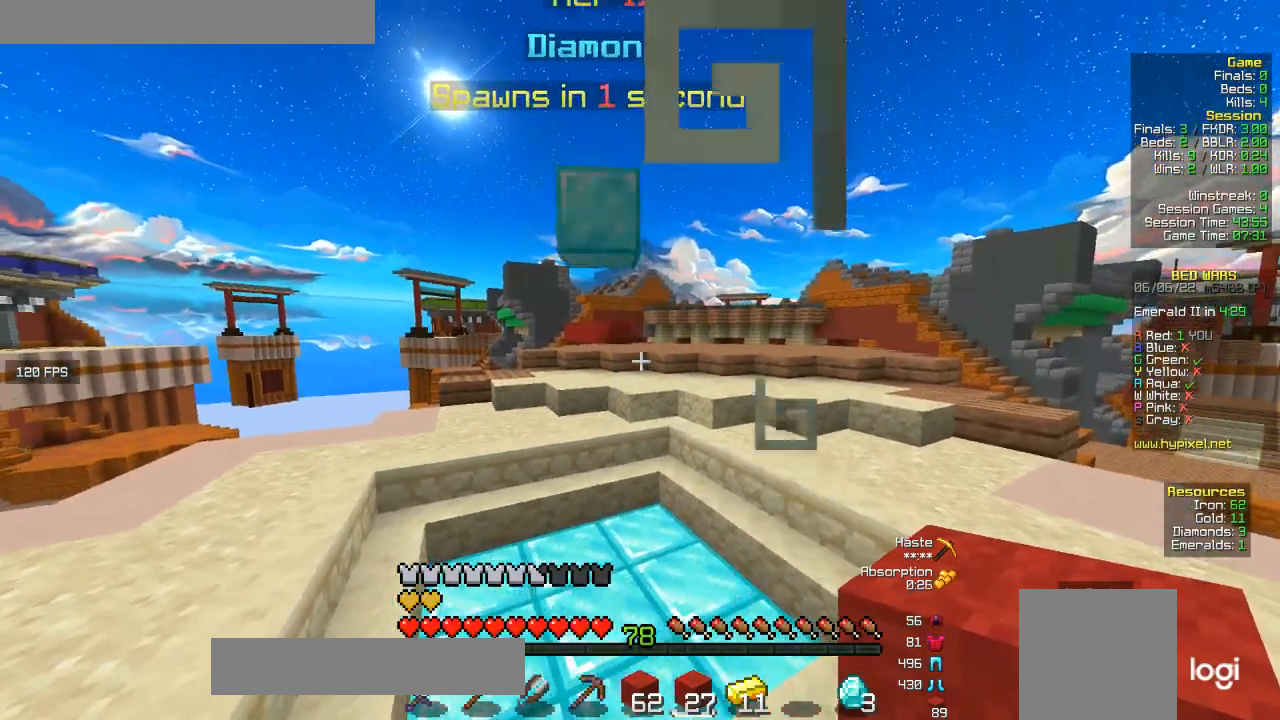
Gameplay with keyboard and mouse; each line is a JSON object with the keys and mouse buttons held at the frame after it. "events" lists presses ("down") and releases ("up") of "a", "d", "s", "w", "mouse_left" and "mouse_right" between this image and that frame as [ms after this image, input, new state], when the widget could be followed in between. "mouse_left", "mouse_right" = the "left", "right" buttons of the "mouse" list. No other keys are recorded. Fast repeated clicks can show as one long hold. Mouse movement is not recorded.
{"keys": ["w"], "mouse": [], "events": [[433, "w", "down"]]}
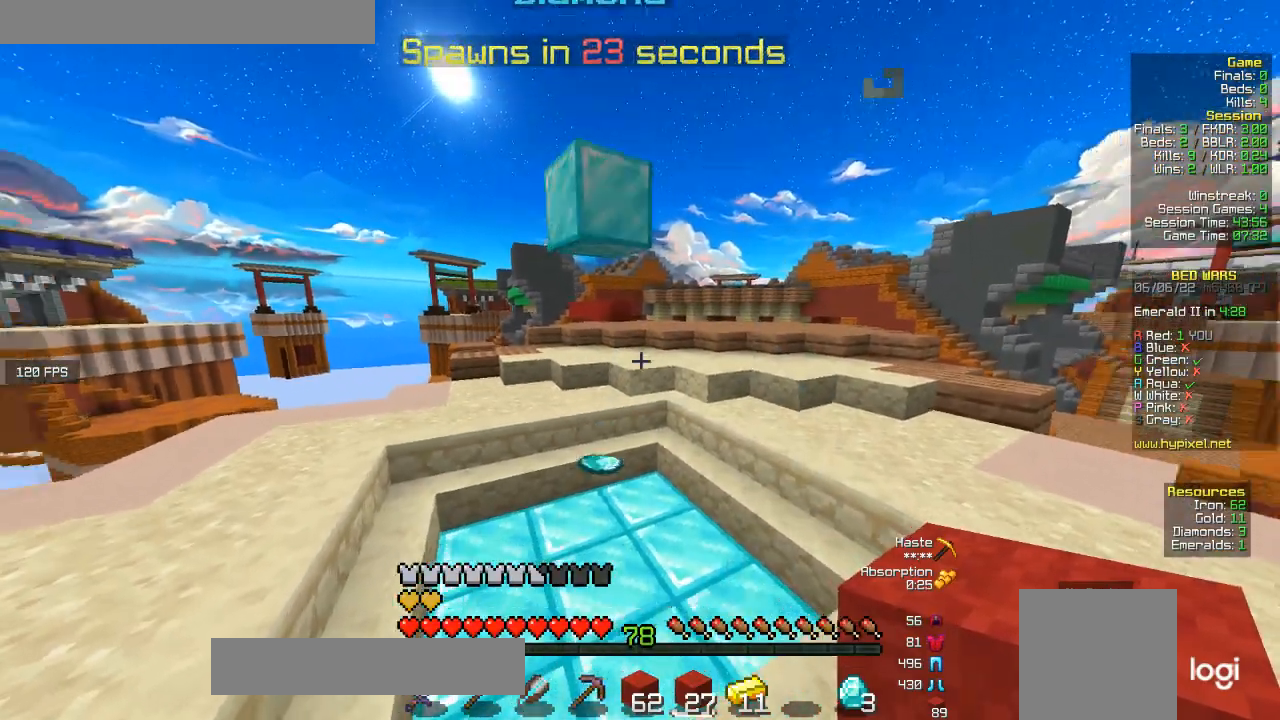
{"keys": ["a", "w"], "mouse": [], "events": [[400, "a", "down"]]}
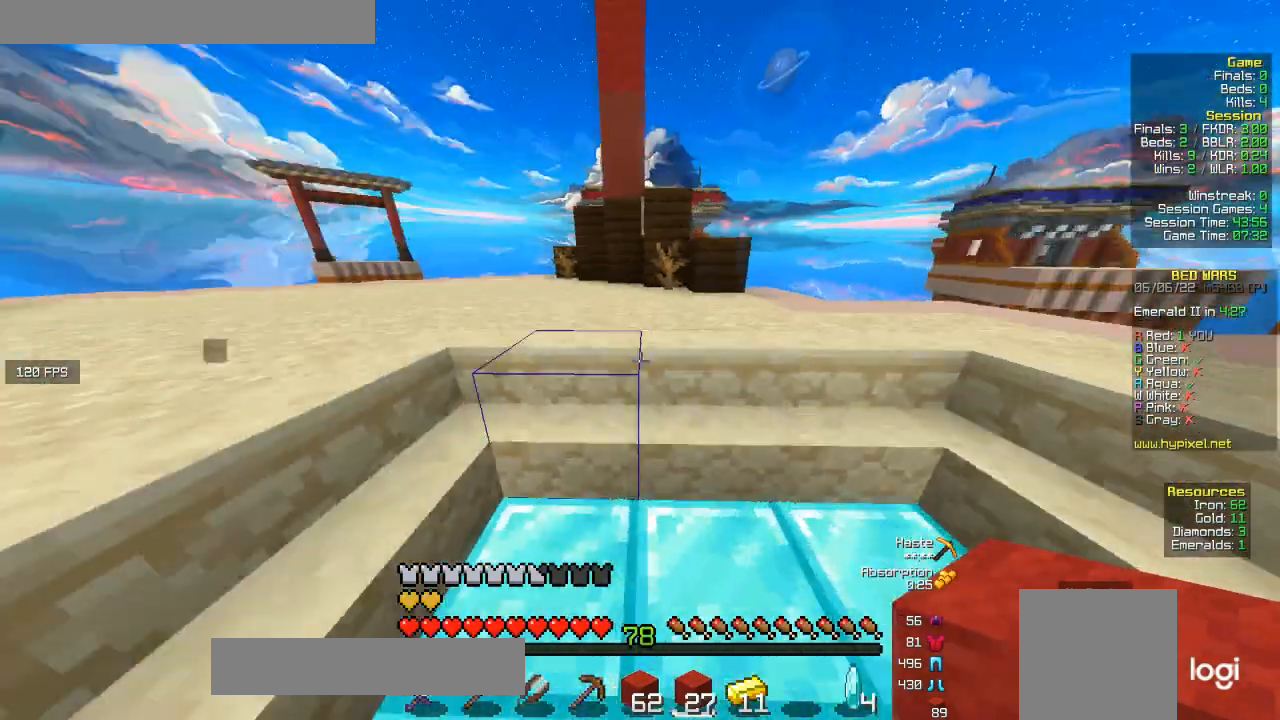
{"keys": ["a", "w"], "mouse": [], "events": []}
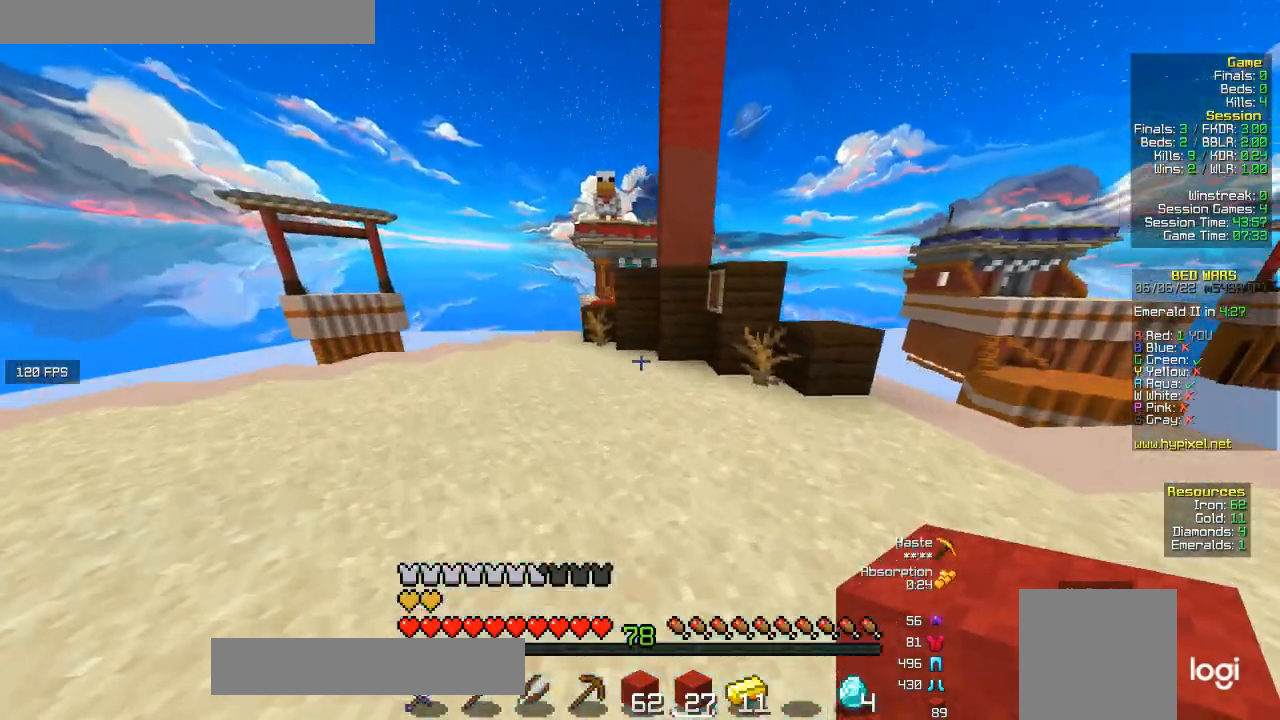
{"keys": ["w"], "mouse": [], "events": [[33, "a", "up"], [167, "a", "down"], [400, "a", "up"]]}
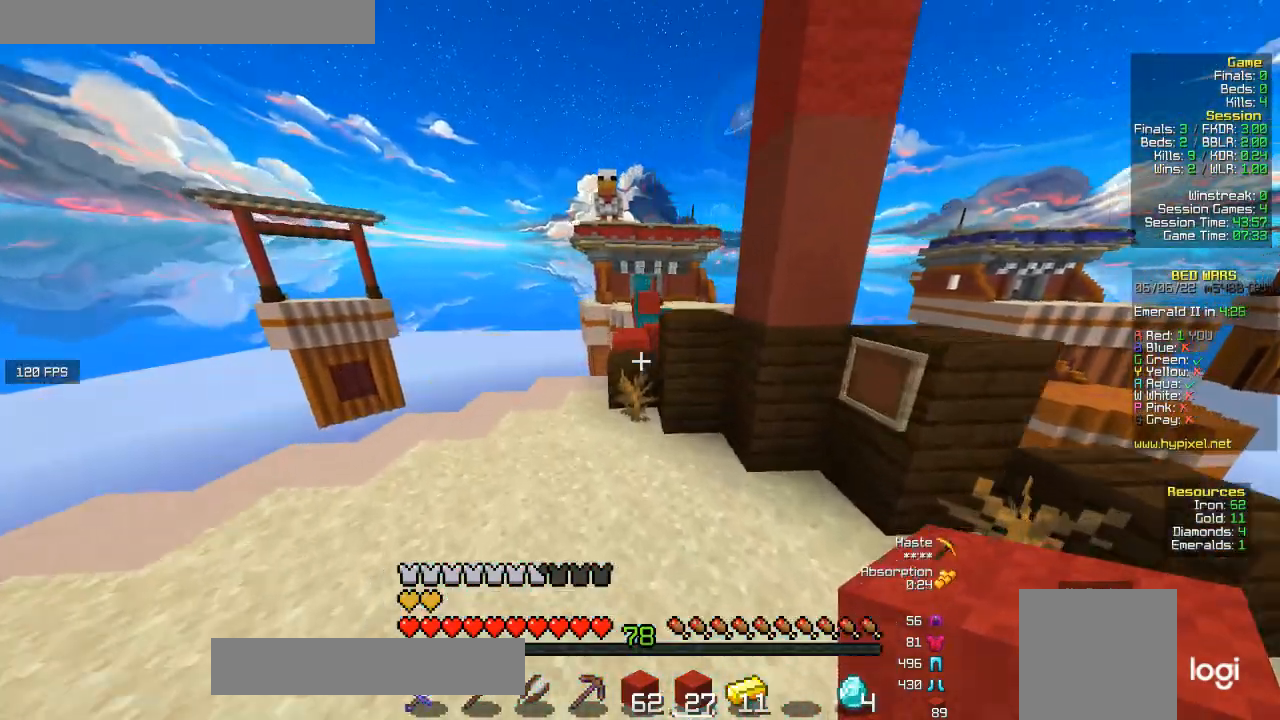
{"keys": ["w"], "mouse": [], "events": []}
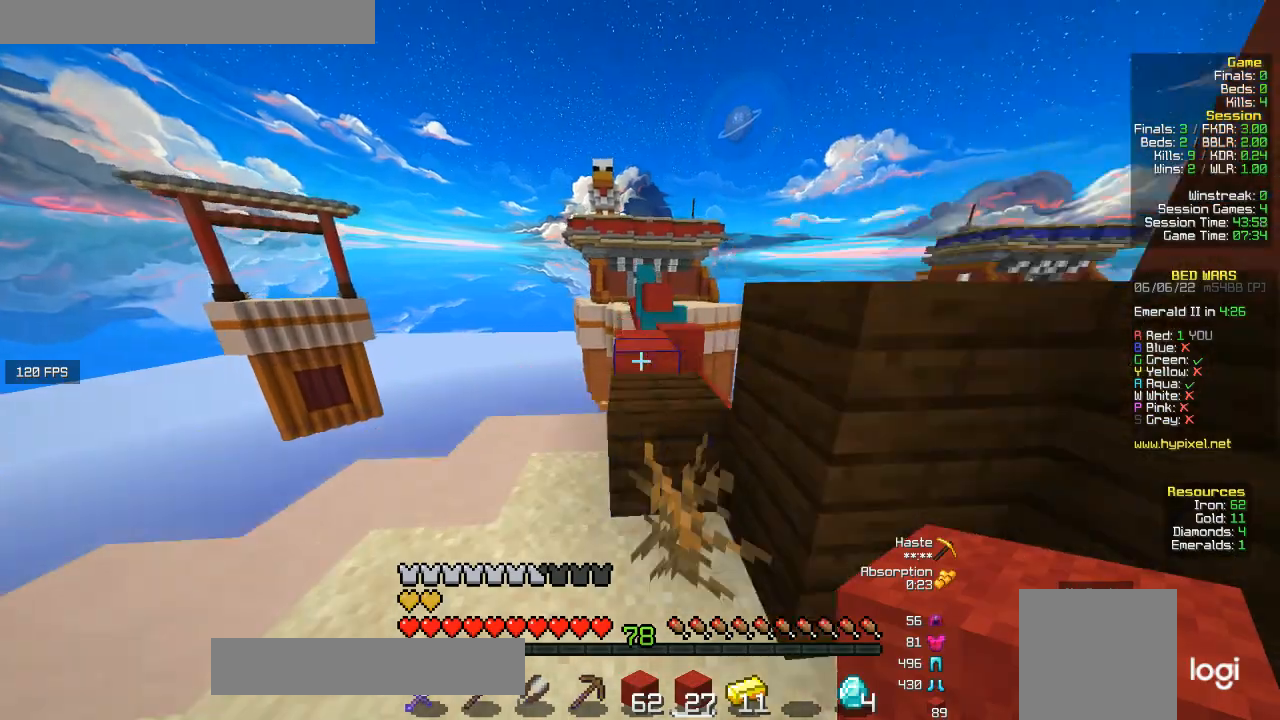
{"keys": ["w"], "mouse": [], "events": []}
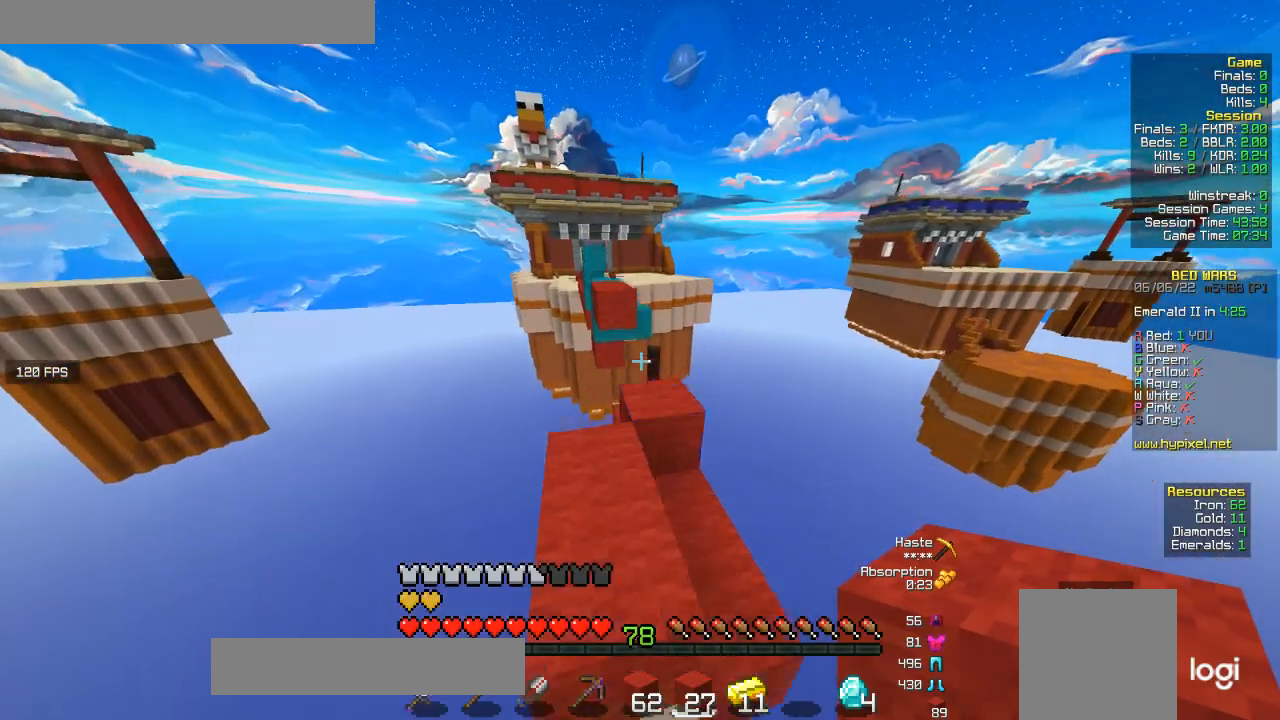
{"keys": [], "mouse": [], "events": [[300, "w", "up"]]}
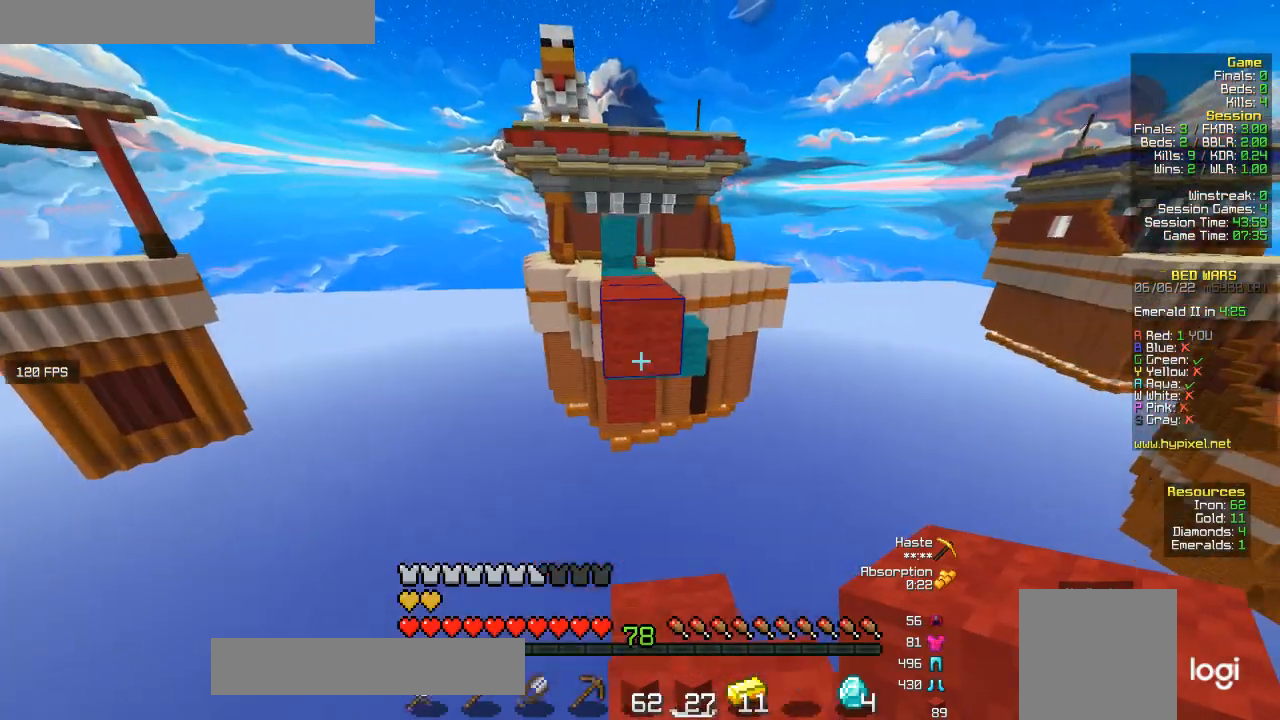
{"keys": ["w"], "mouse": ["right"], "events": [[33, "s", "down"], [67, "mouse_right", "down"], [200, "mouse_right", "up"], [200, "s", "up"], [333, "w", "down"], [400, "mouse_right", "down"]]}
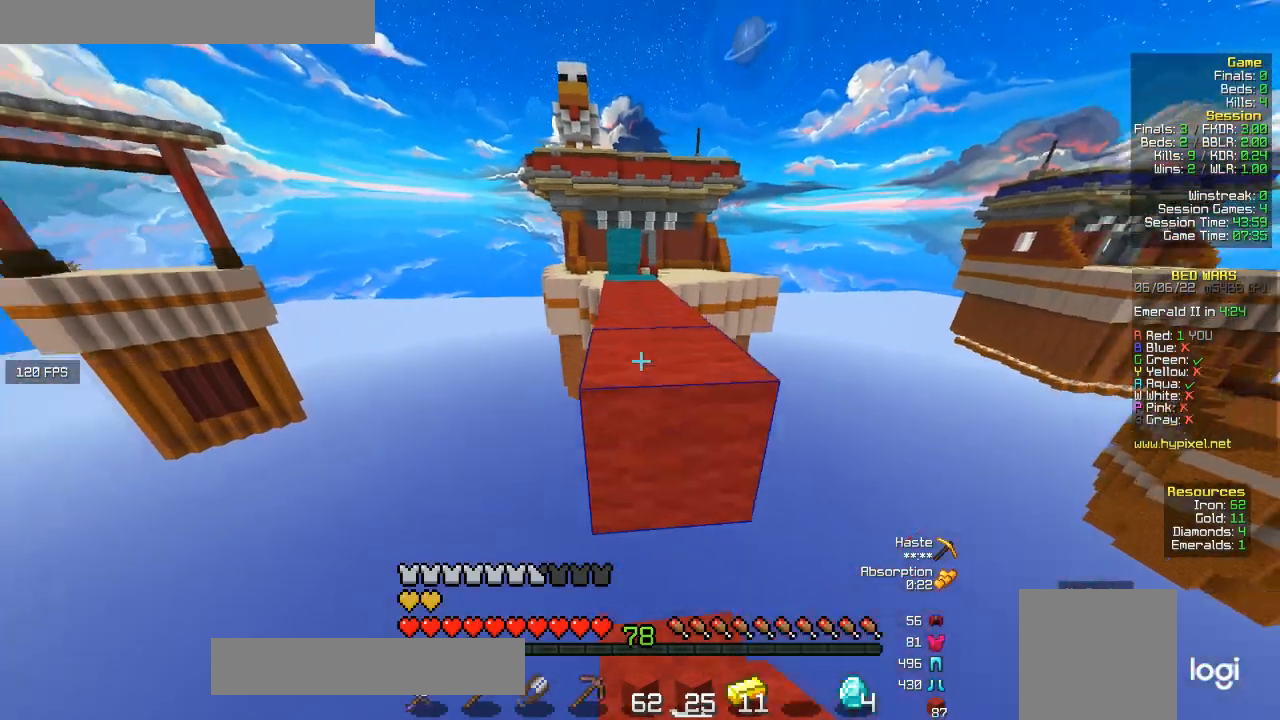
{"keys": ["w"], "mouse": [], "events": [[33, "mouse_right", "up"]]}
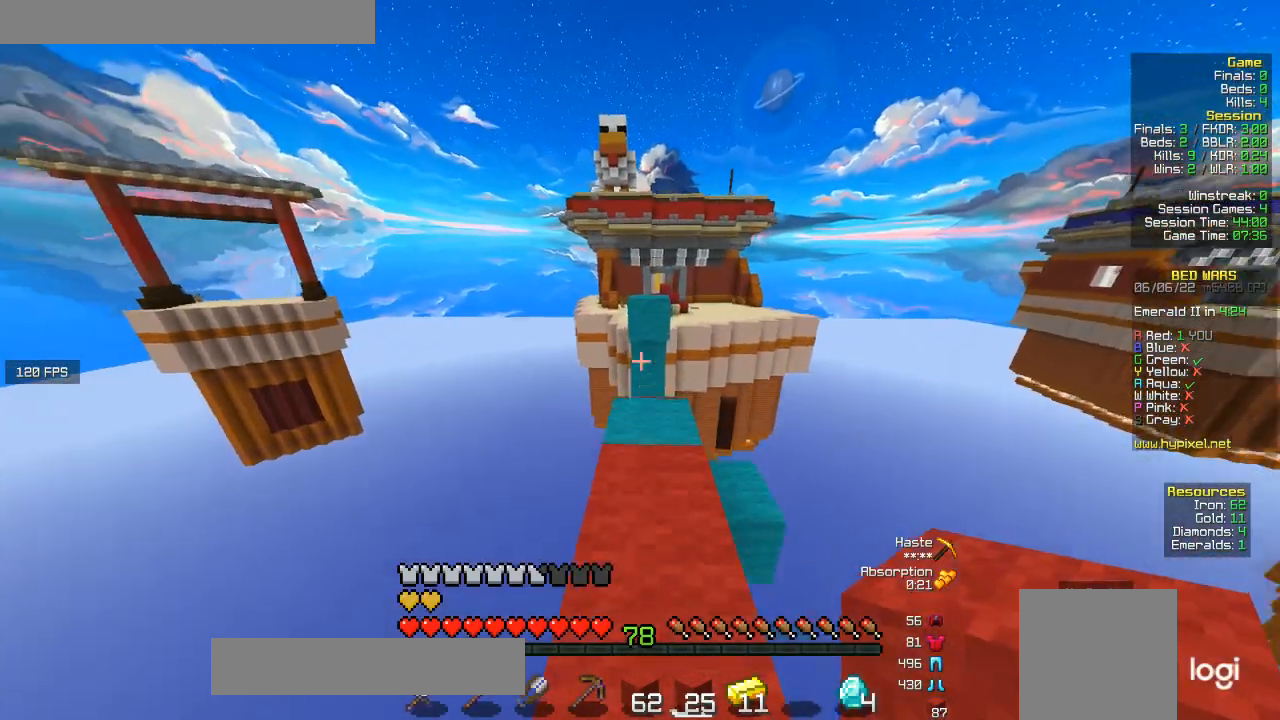
{"keys": ["s"], "mouse": ["right"], "events": [[367, "w", "up"], [400, "mouse_right", "down"], [500, "s", "down"]]}
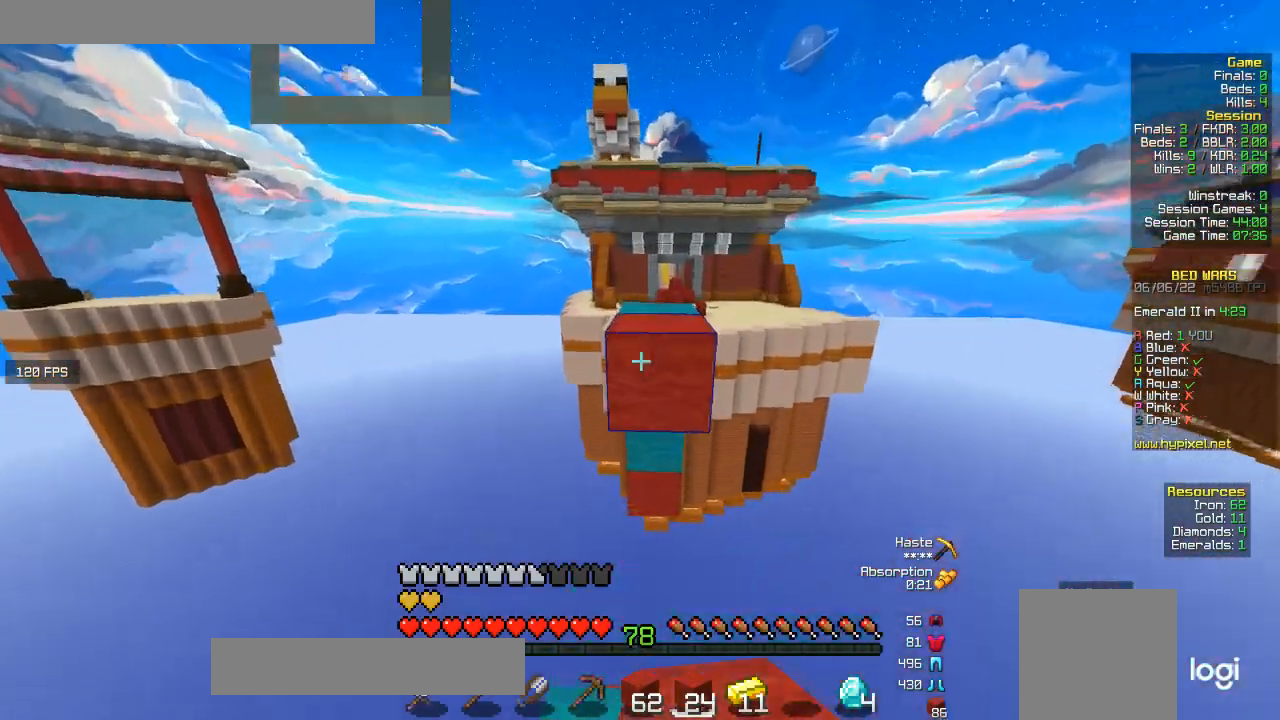
{"keys": ["w"], "mouse": [], "events": [[167, "s", "up"], [200, "mouse_right", "up"], [233, "w", "down"]]}
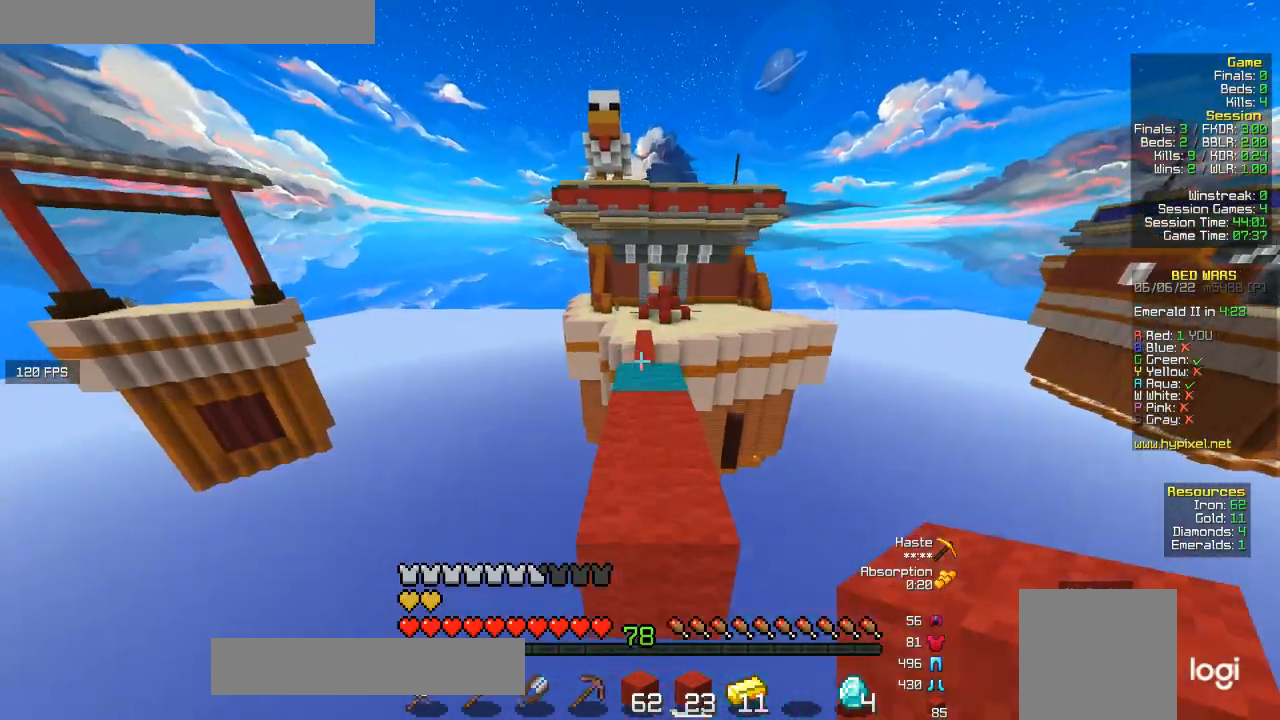
{"keys": ["w"], "mouse": [], "events": []}
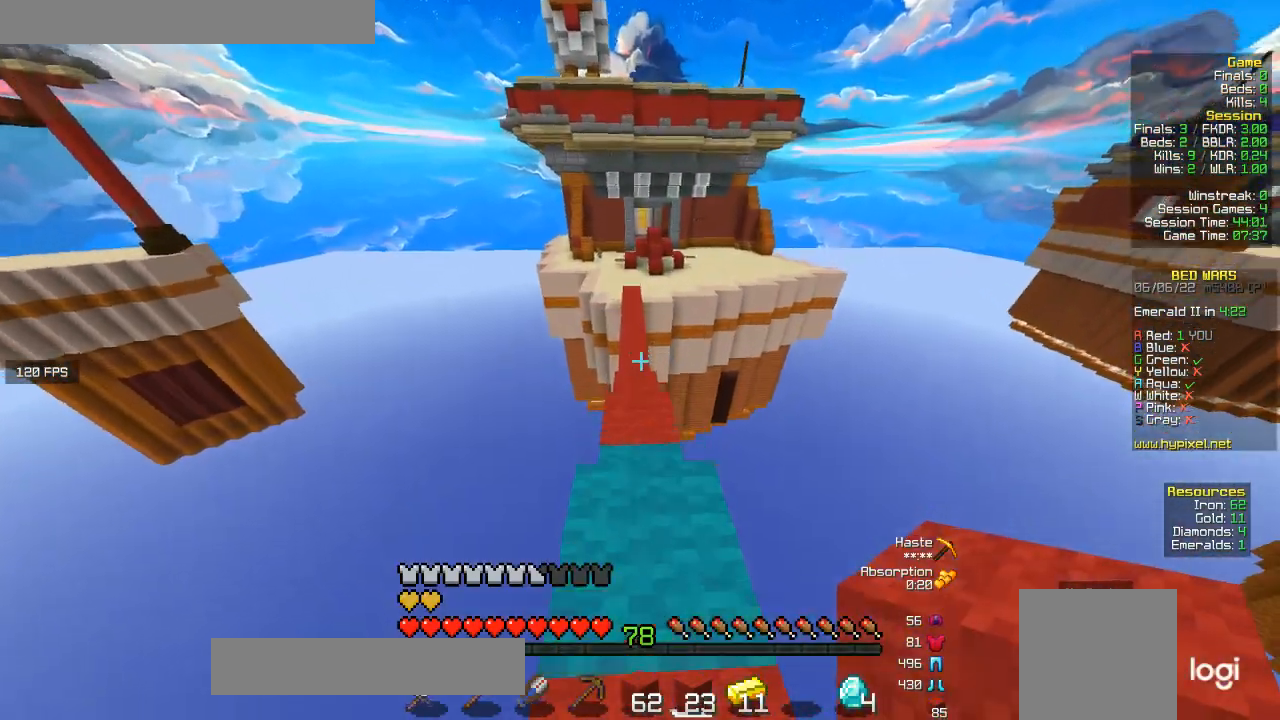
{"keys": ["w"], "mouse": [], "events": []}
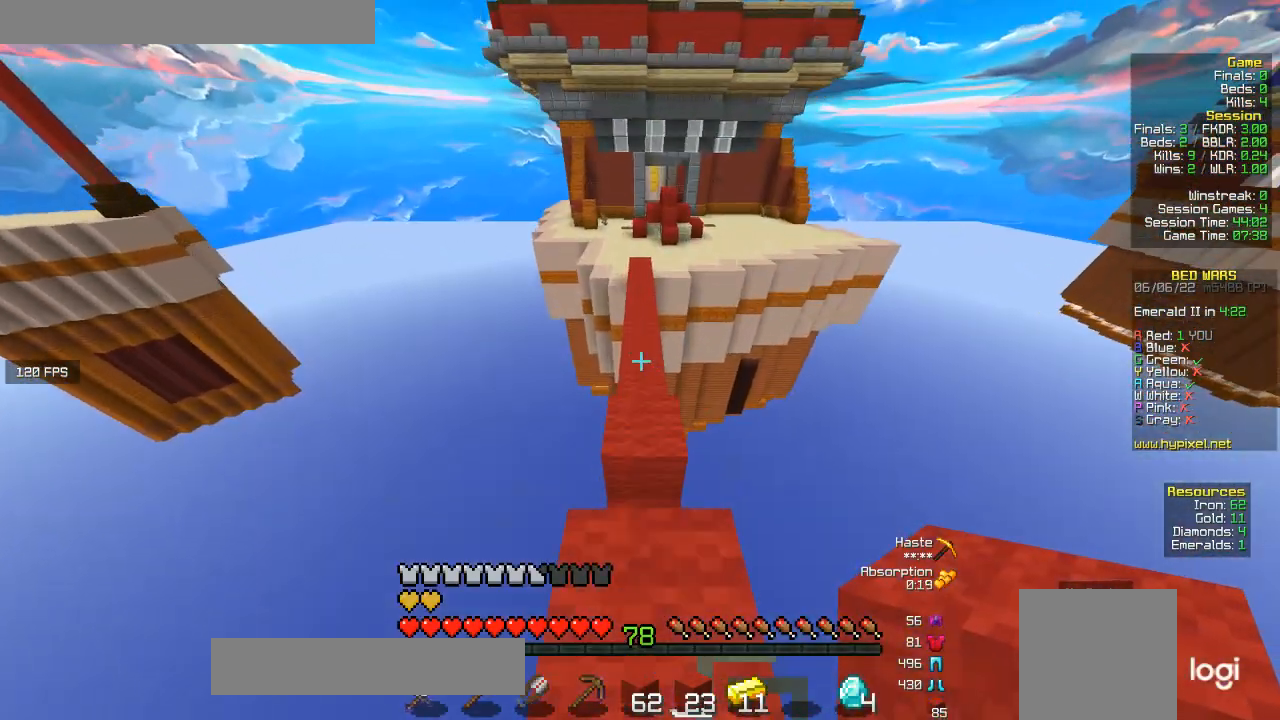
{"keys": ["w"], "mouse": [], "events": []}
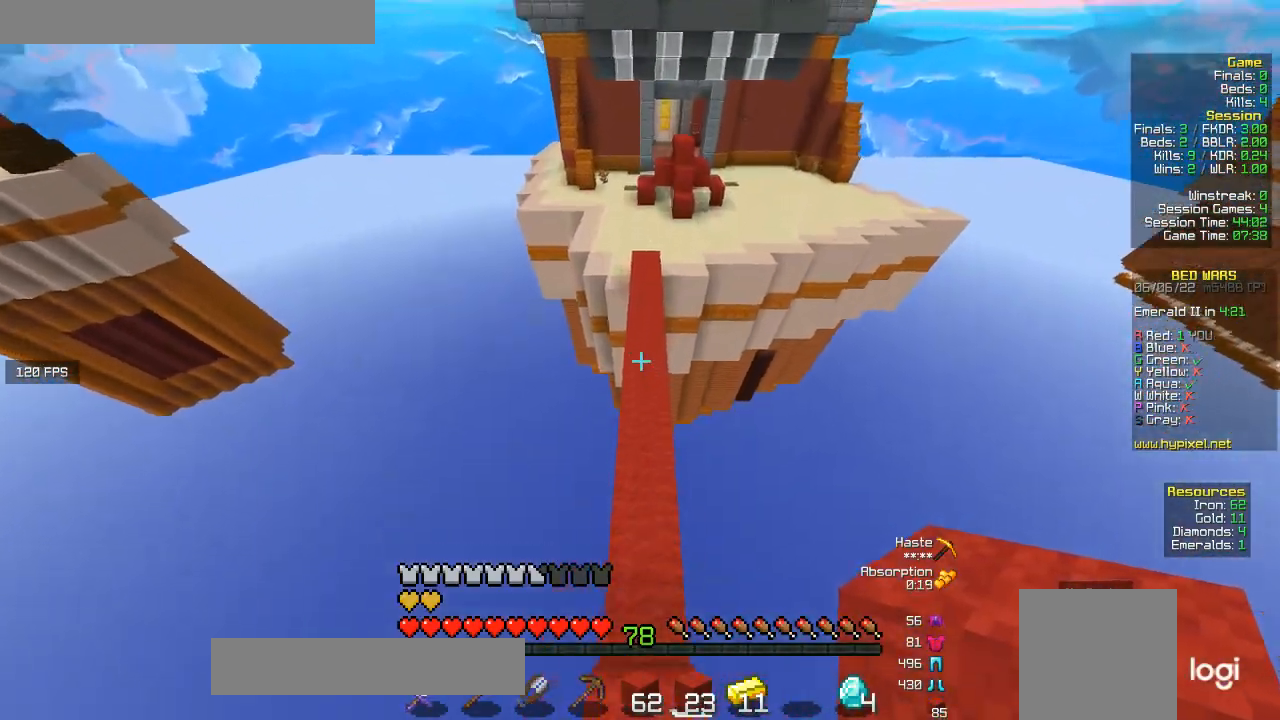
{"keys": ["w"], "mouse": [], "events": []}
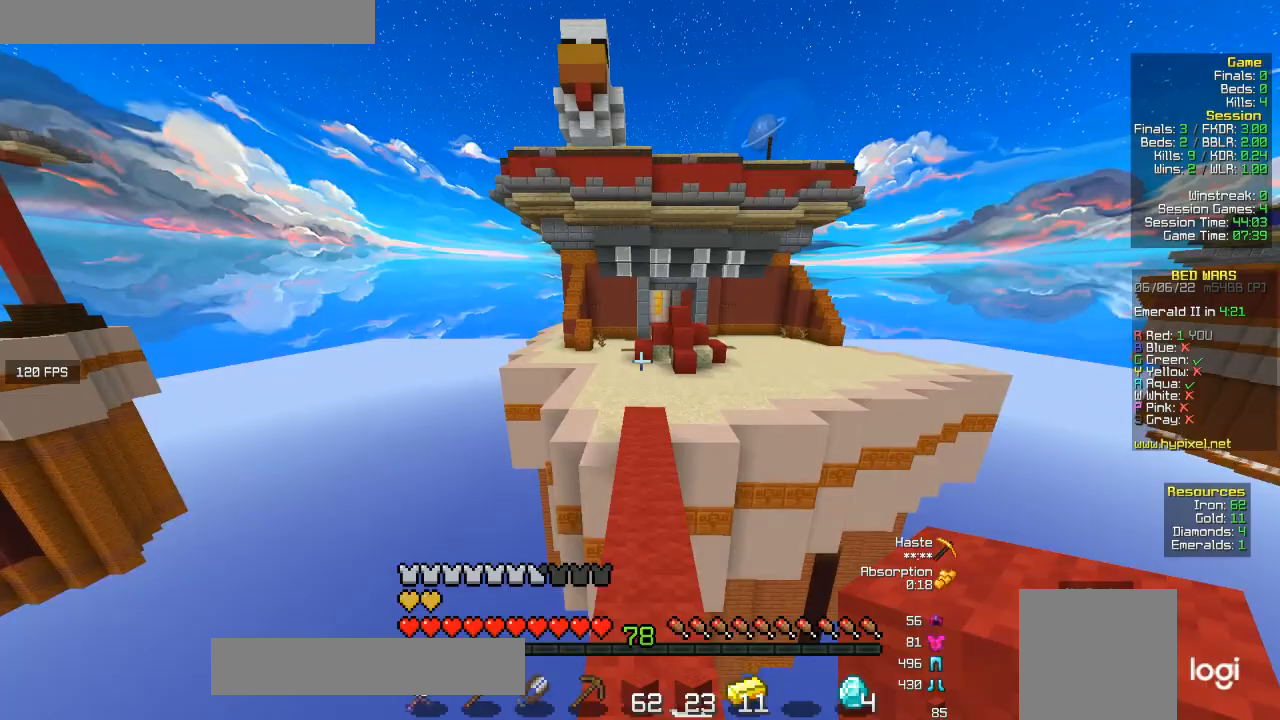
{"keys": ["w"], "mouse": [], "events": []}
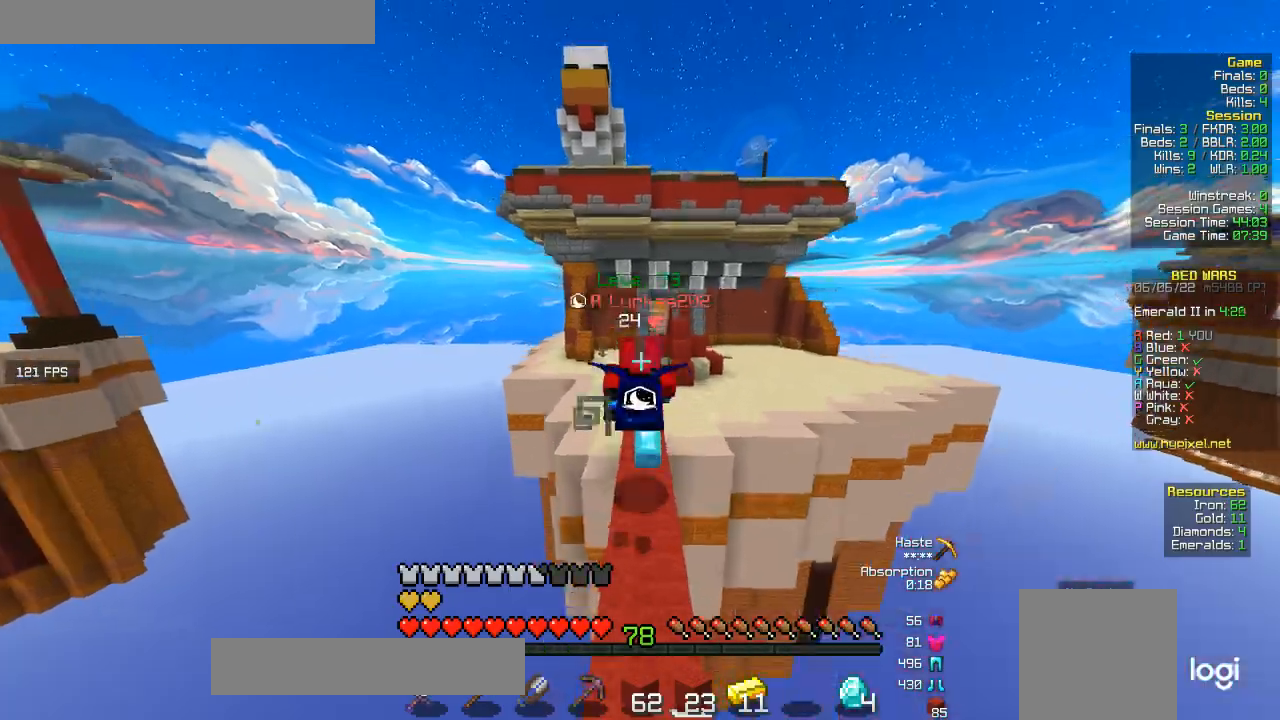
{"keys": ["w"], "mouse": [], "events": []}
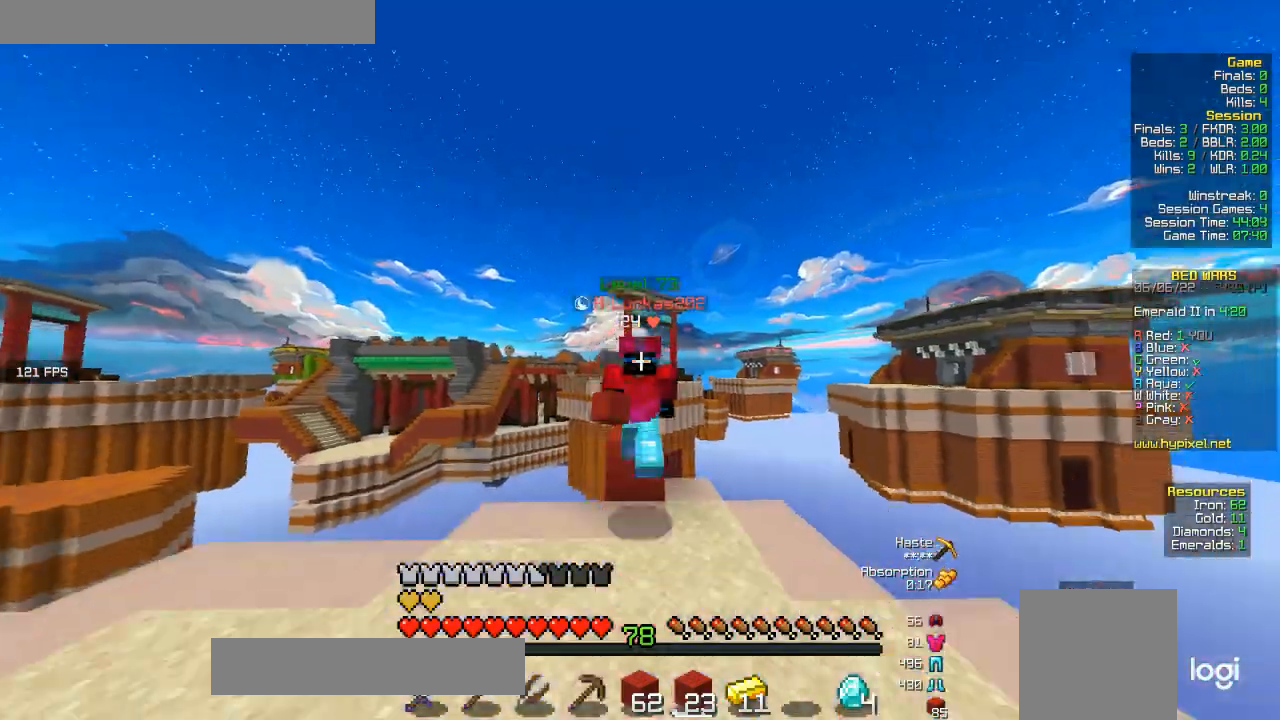
{"keys": ["w"], "mouse": ["left"], "events": [[433, "mouse_left", "down"]]}
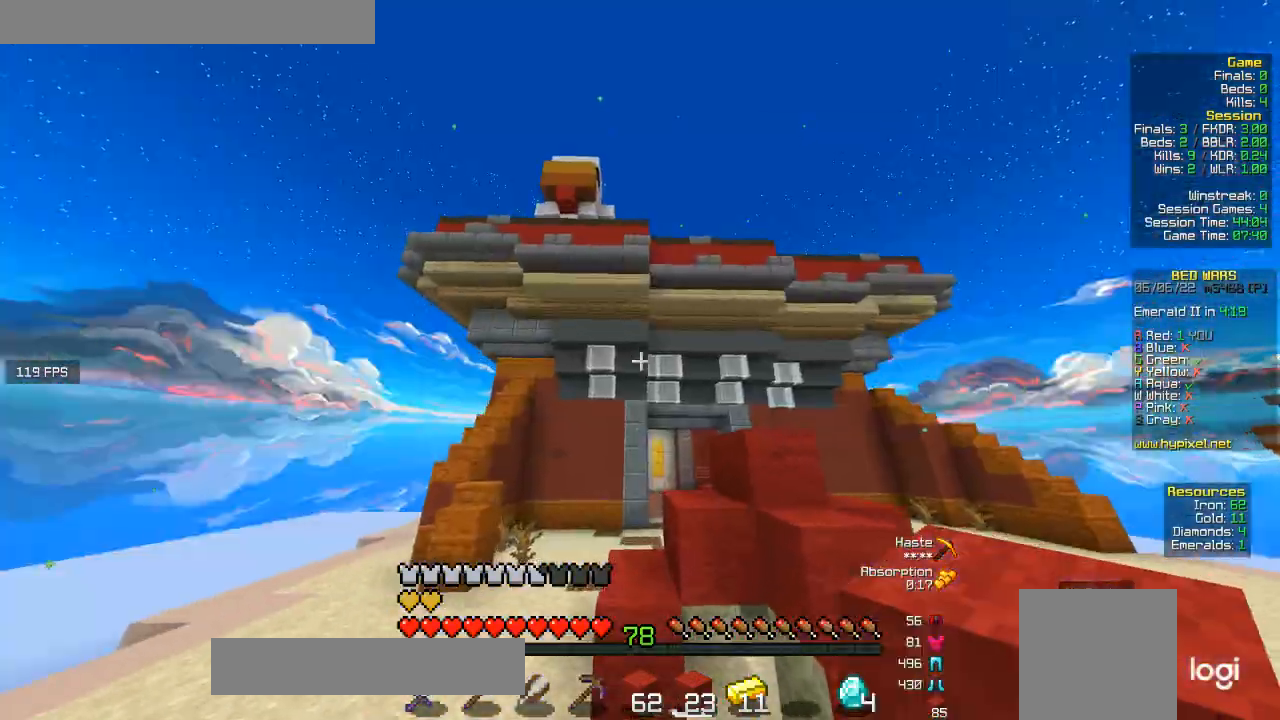
{"keys": ["w"], "mouse": ["left"], "events": []}
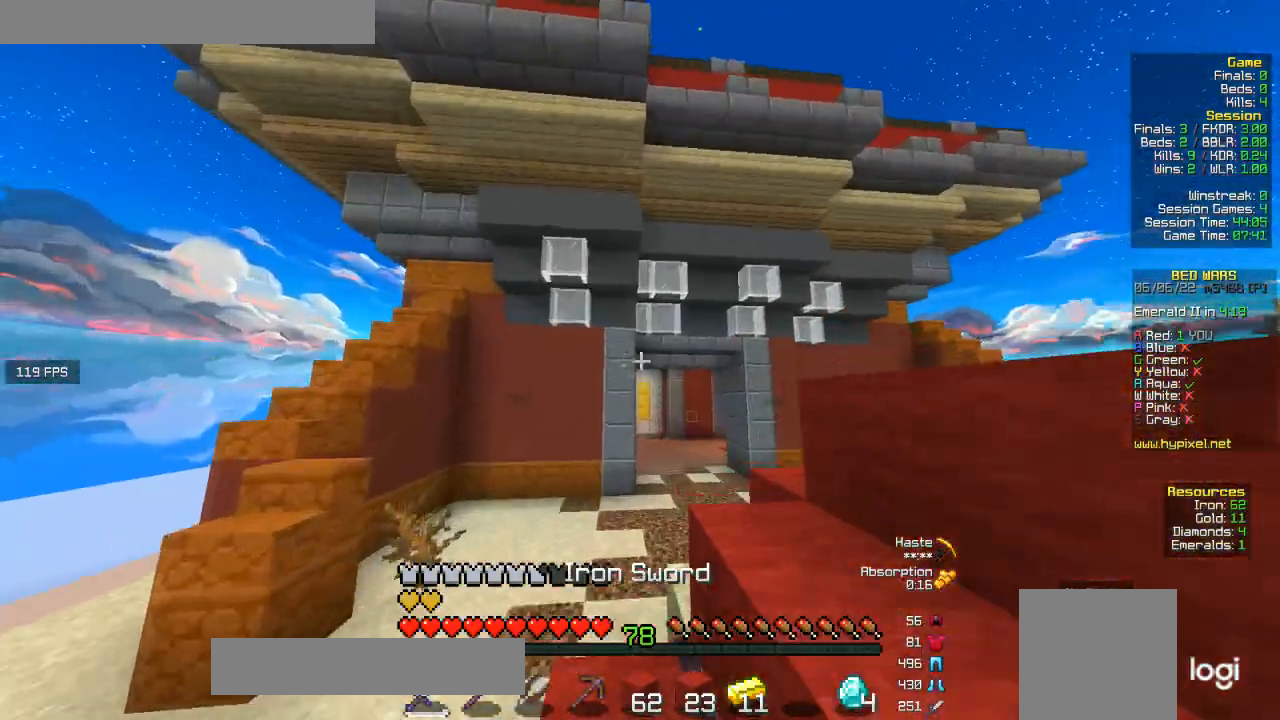
{"keys": ["w"], "mouse": [], "events": [[67, "mouse_left", "up"], [133, "mouse_left", "down"], [300, "mouse_left", "up"]]}
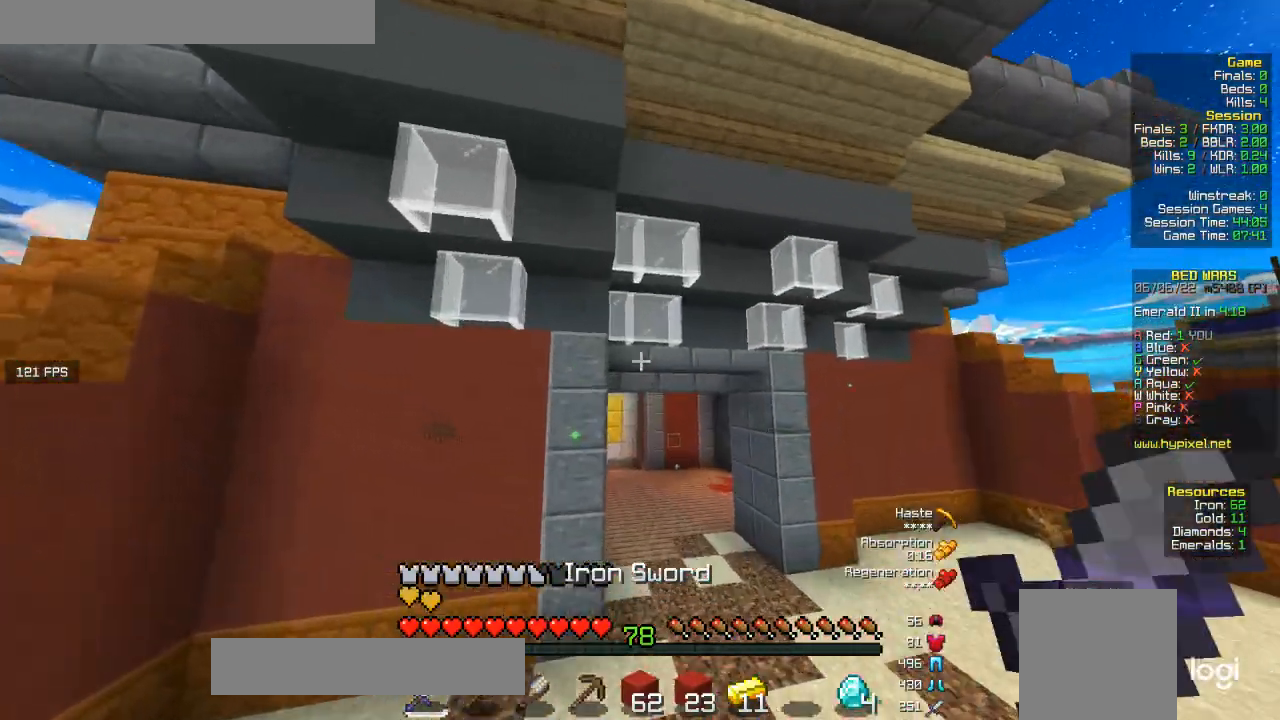
{"keys": ["w"], "mouse": [], "events": []}
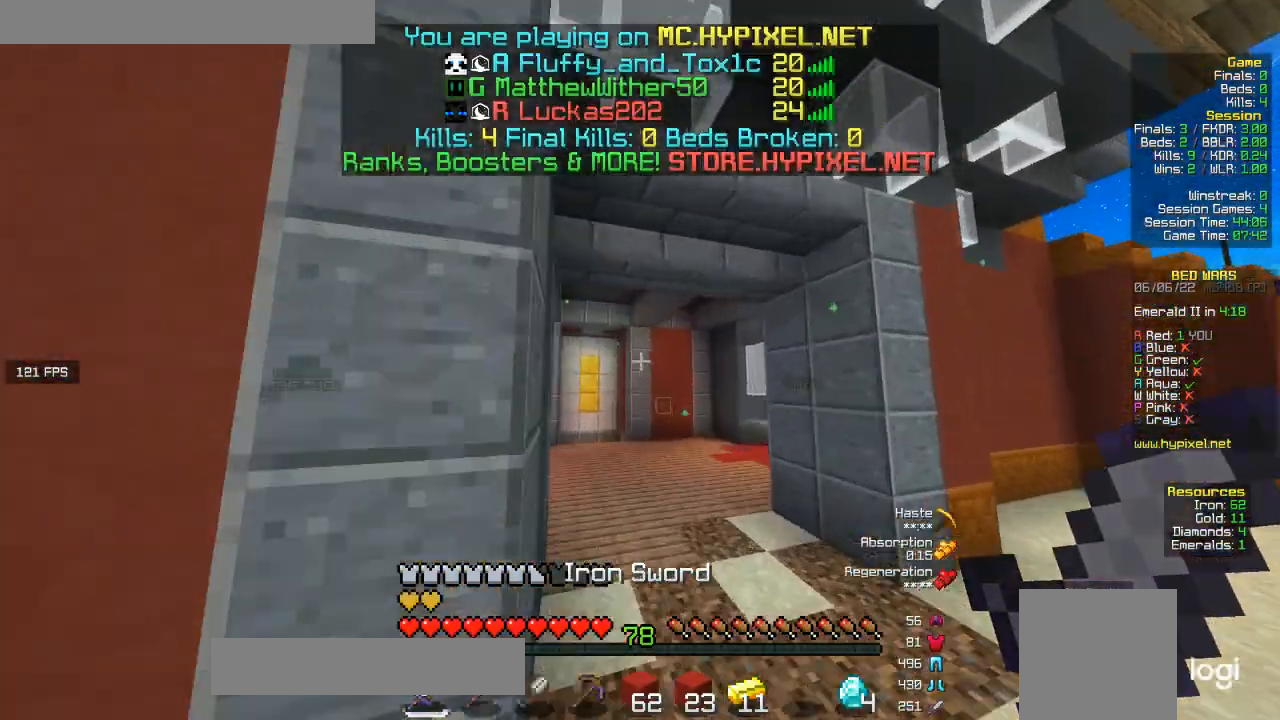
{"keys": ["w"], "mouse": [], "events": []}
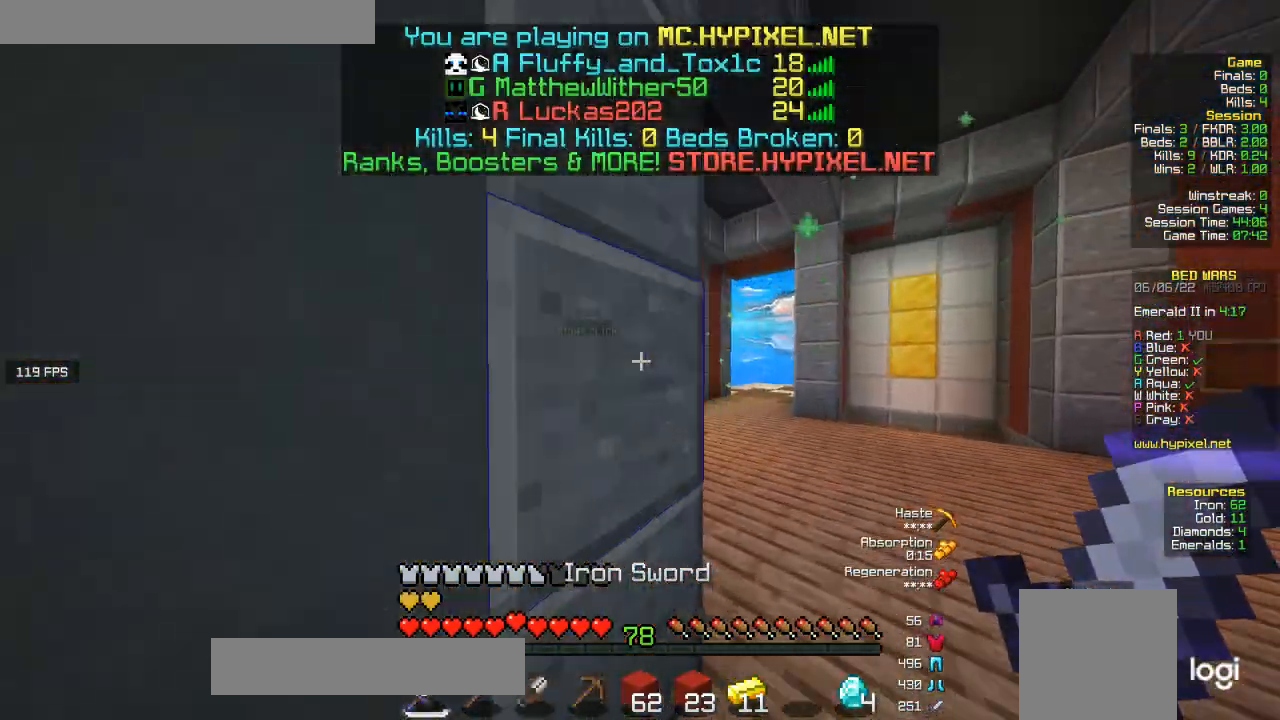
{"keys": ["w"], "mouse": [], "events": []}
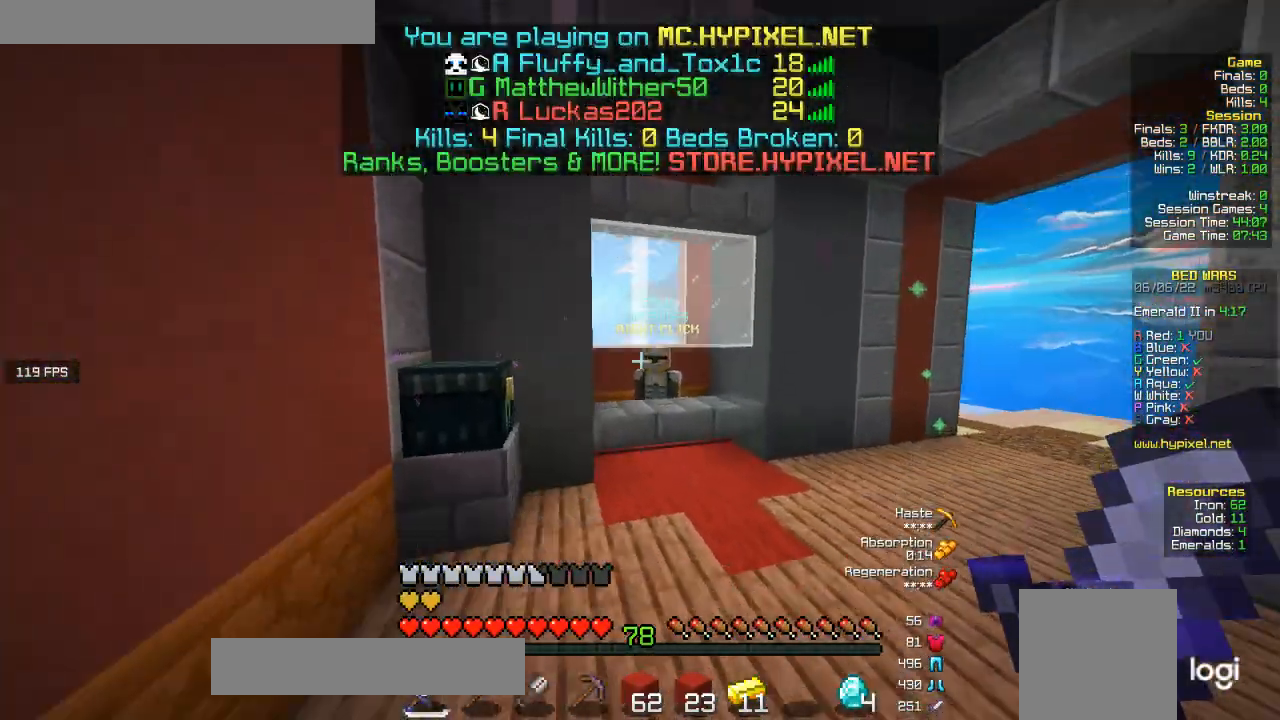
{"keys": ["w"], "mouse": [], "events": []}